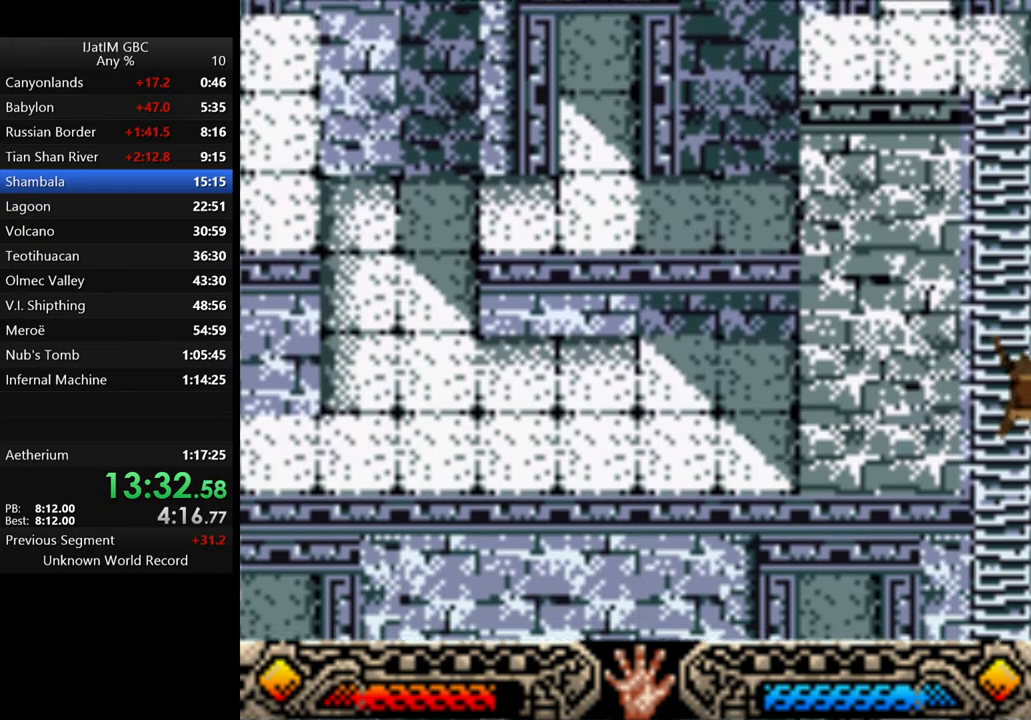
Gameplay with a controller (Xbox layout); each line is a JSON object with the inputs held at the frame after it. "events" lists button and stick changes between this image and that frame as [ms after this image, input, new state], when the widget could be followed in between. Not read: R3.
{"buttons": [], "left_stick": "down", "right_stick": "center", "events": []}
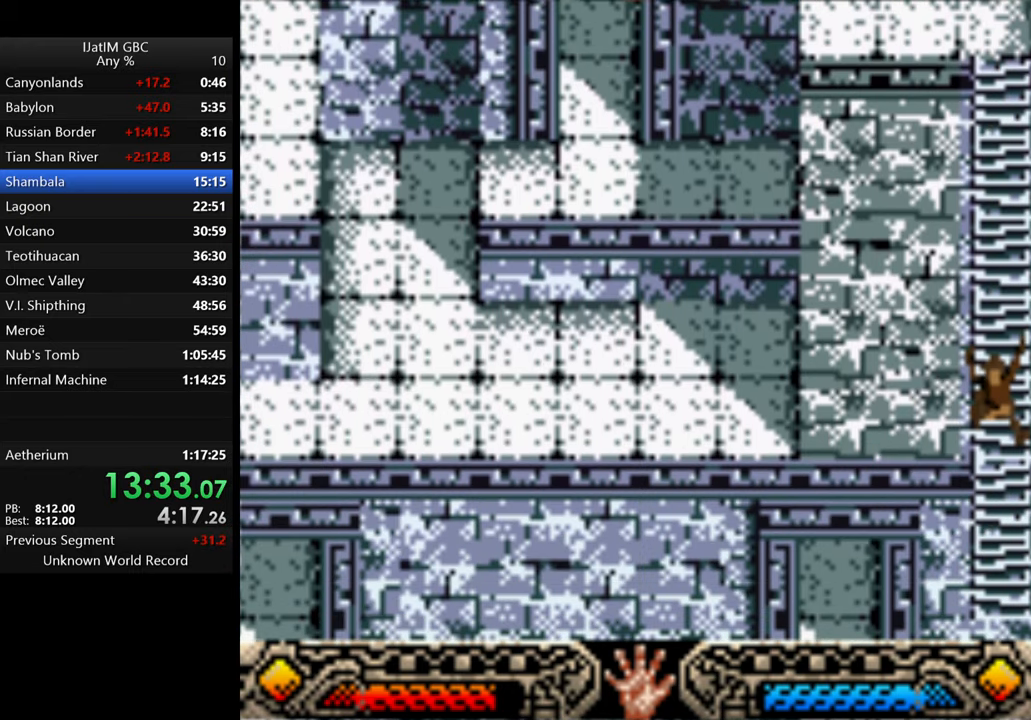
{"buttons": [], "left_stick": "up-left", "right_stick": "center", "events": [[66, "left_stick", "down-left"], [466, "left_stick", "up-left"]]}
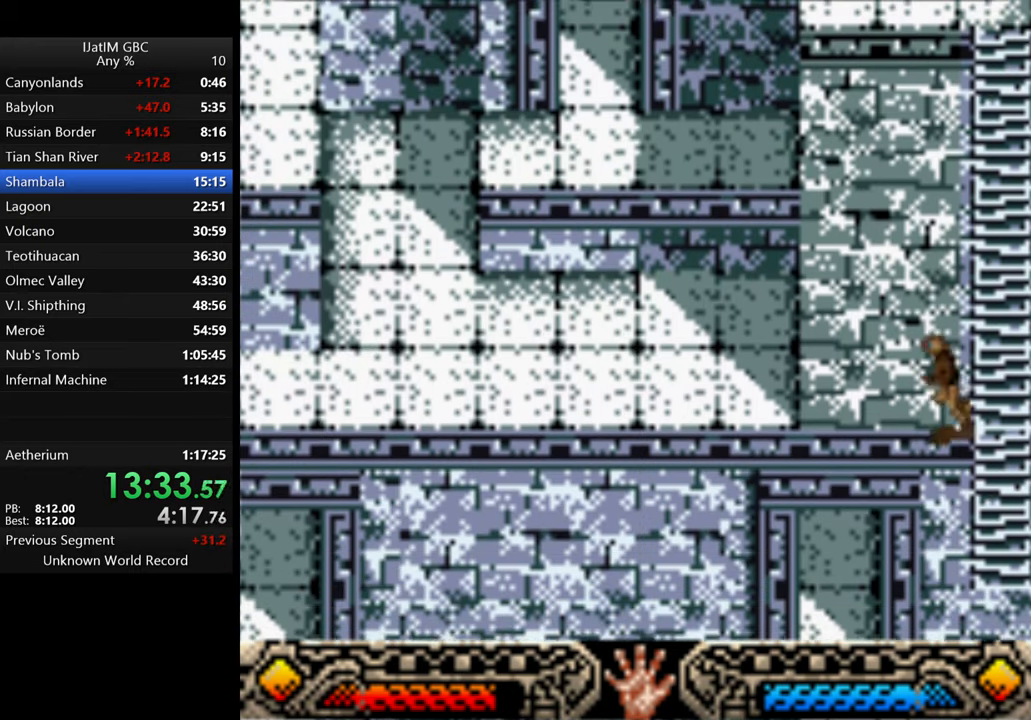
{"buttons": [], "left_stick": "up", "right_stick": "center", "events": [[166, "left_stick", "left"], [400, "left_stick", "up"]]}
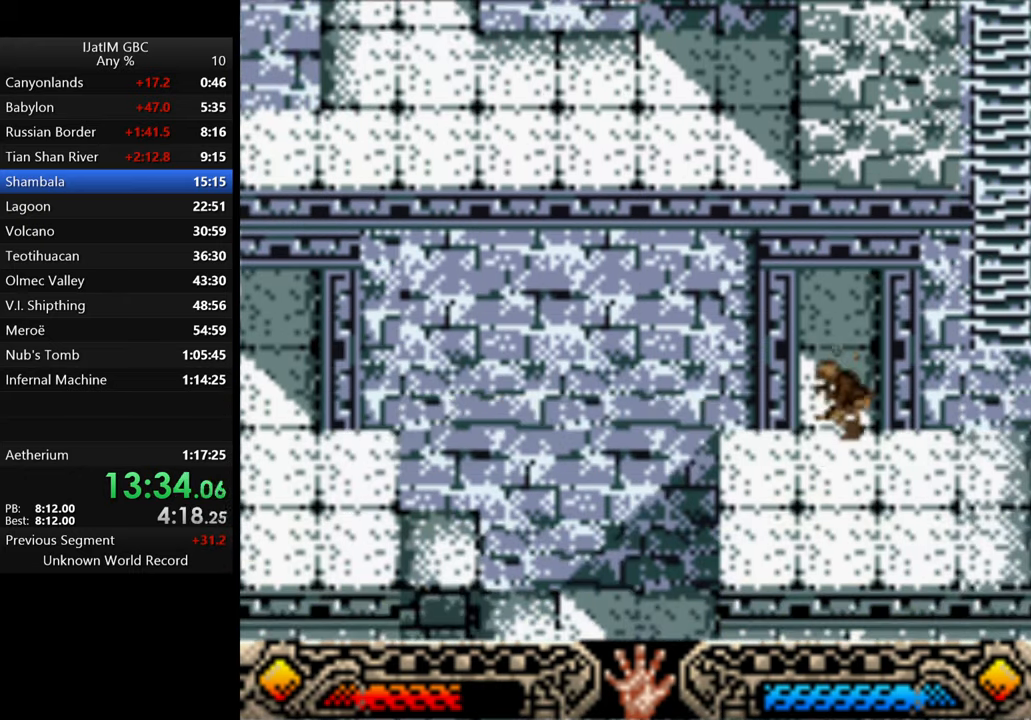
{"buttons": [], "left_stick": "left", "right_stick": "center", "events": [[66, "left_stick", "up-left"], [166, "left_stick", "left"]]}
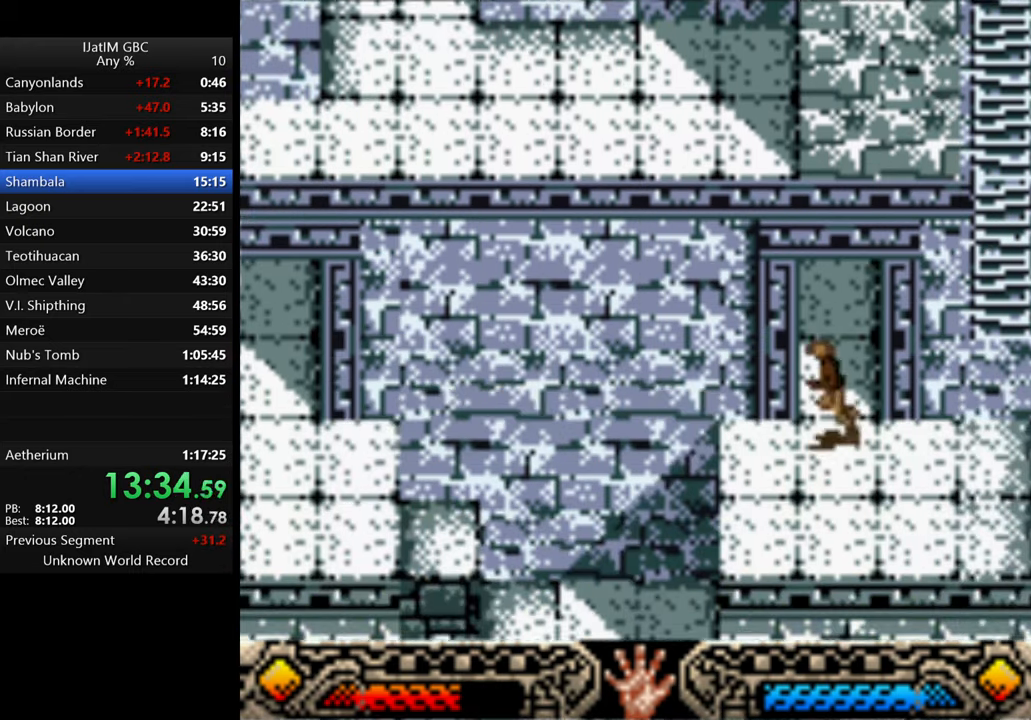
{"buttons": [], "left_stick": "left", "right_stick": "center", "events": []}
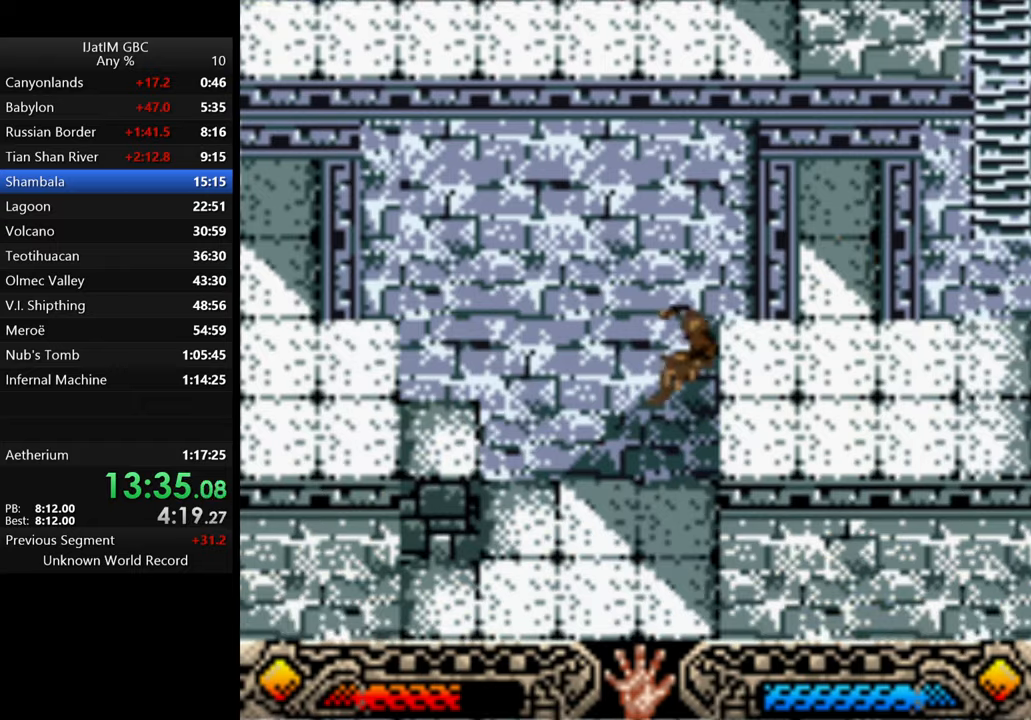
{"buttons": [], "left_stick": "left", "right_stick": "center", "events": []}
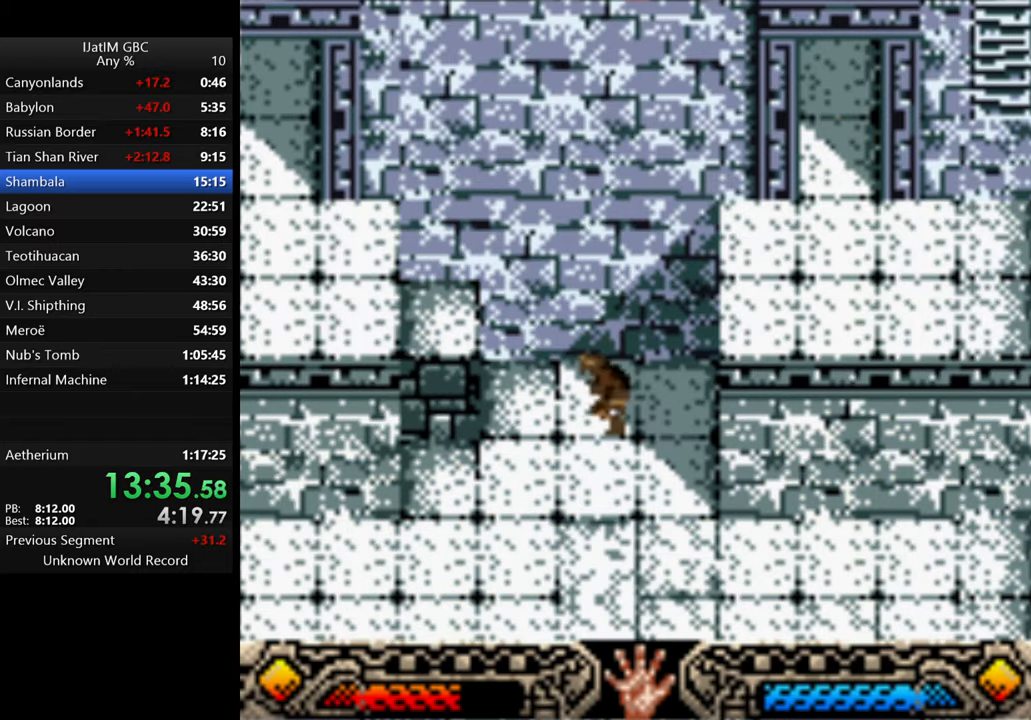
{"buttons": [], "left_stick": "down-left", "right_stick": "center", "events": [[67, "left_stick", "down-left"]]}
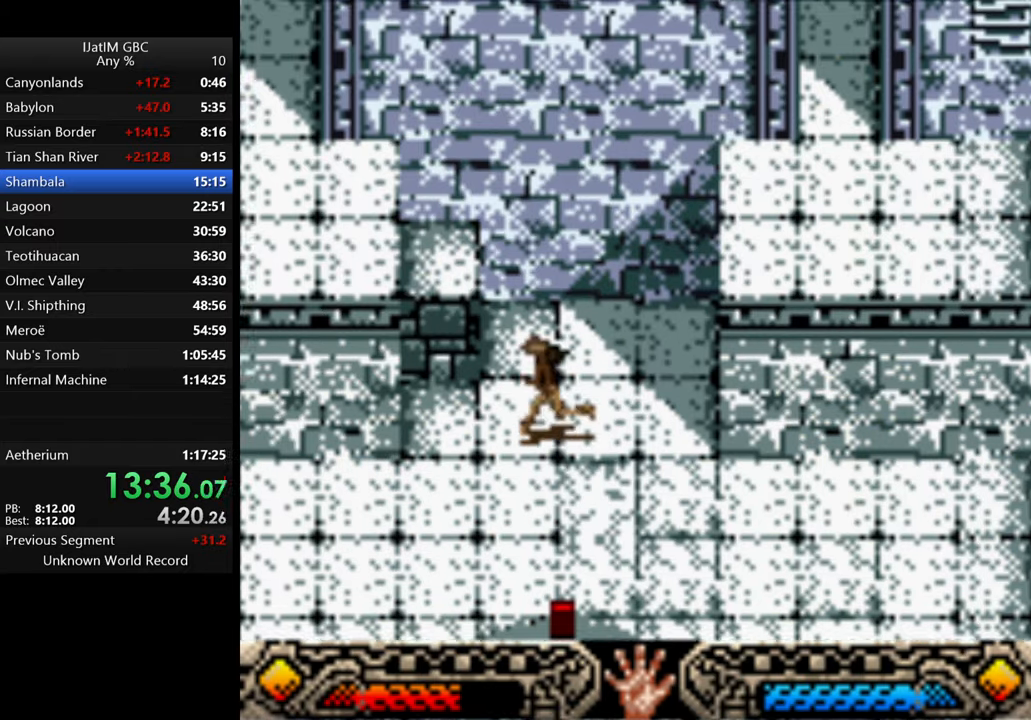
{"buttons": [], "left_stick": "left", "right_stick": "center", "events": [[267, "left_stick", "left"]]}
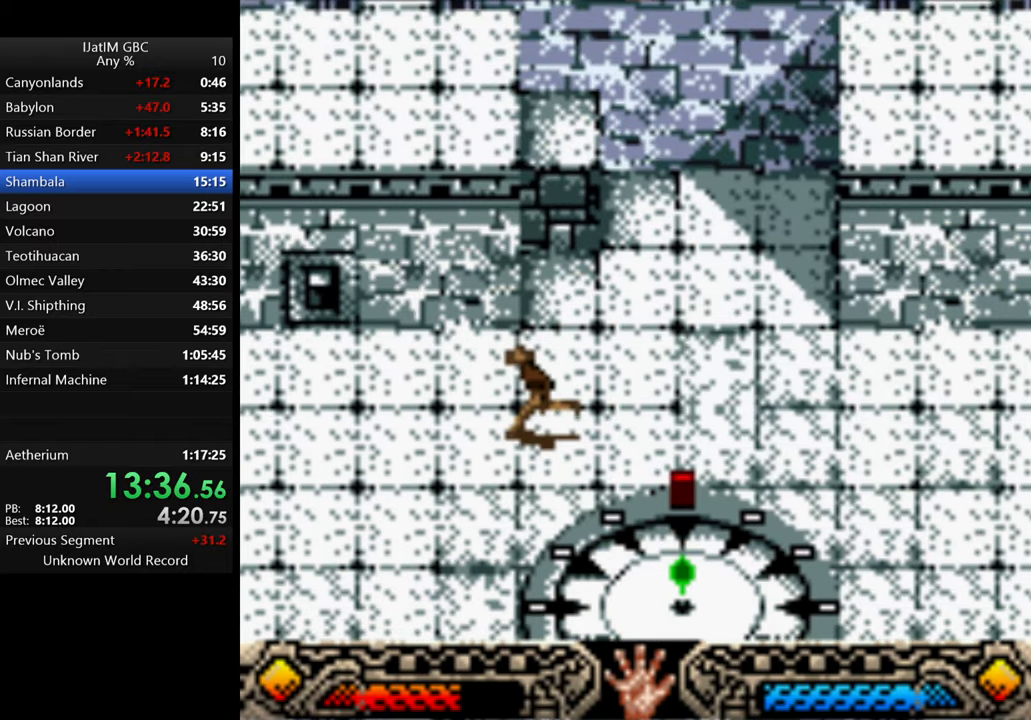
{"buttons": [], "left_stick": "left", "right_stick": "center", "events": []}
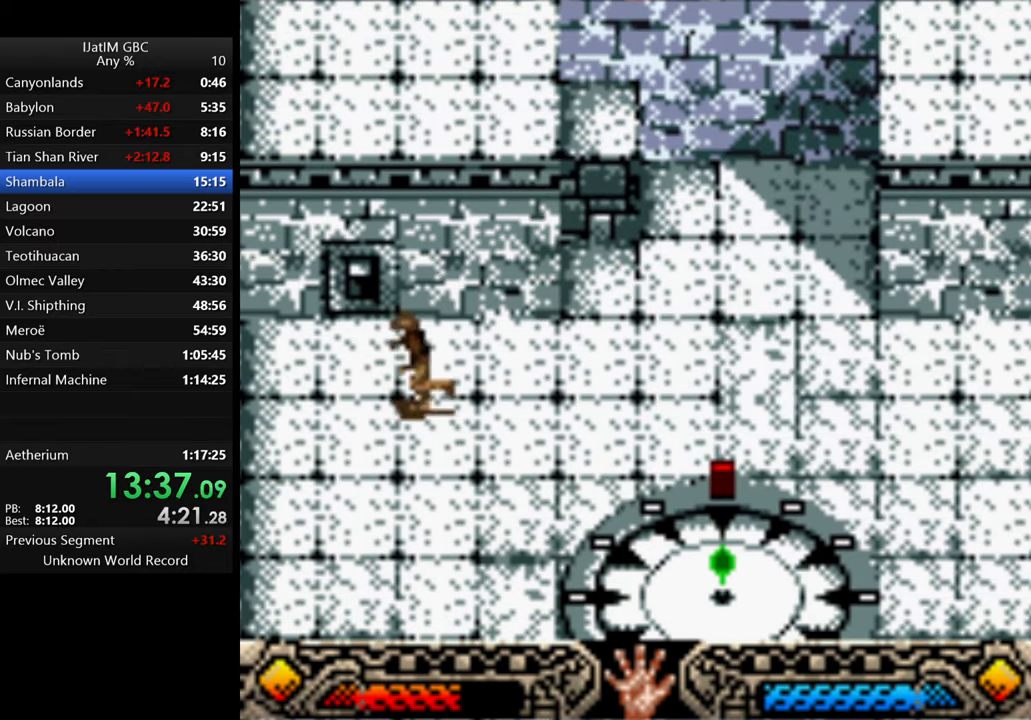
{"buttons": [], "left_stick": "down", "right_stick": "center", "events": [[300, "left_stick", "down-left"], [400, "left_stick", "down"]]}
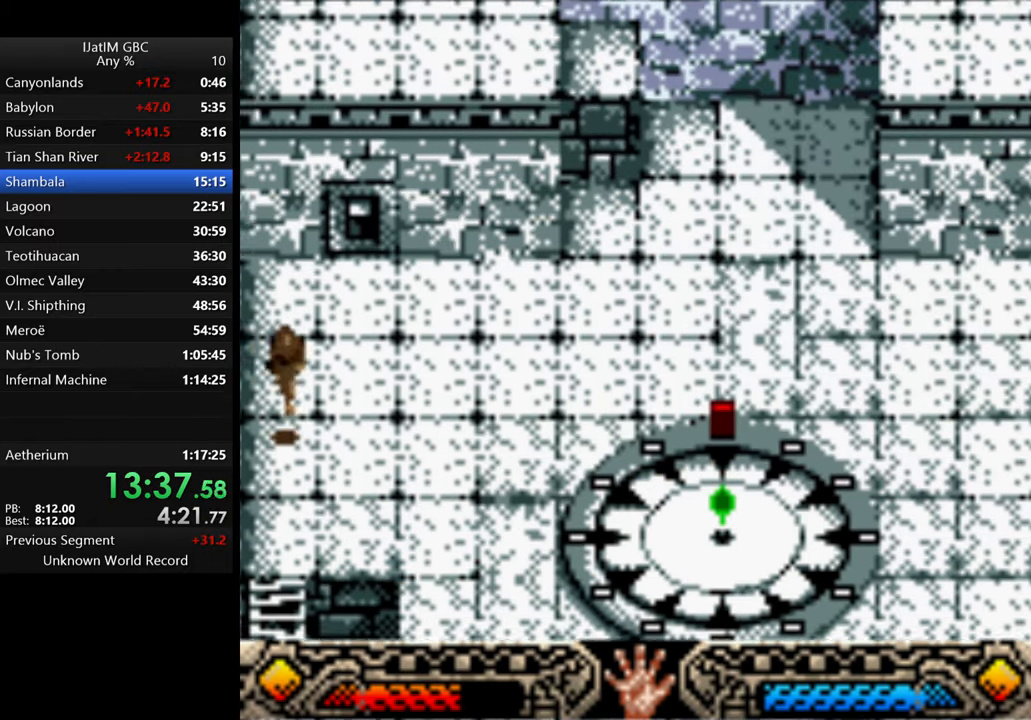
{"buttons": [], "left_stick": "down", "right_stick": "center", "events": [[34, "left_stick", "center"], [234, "left_stick", "down"]]}
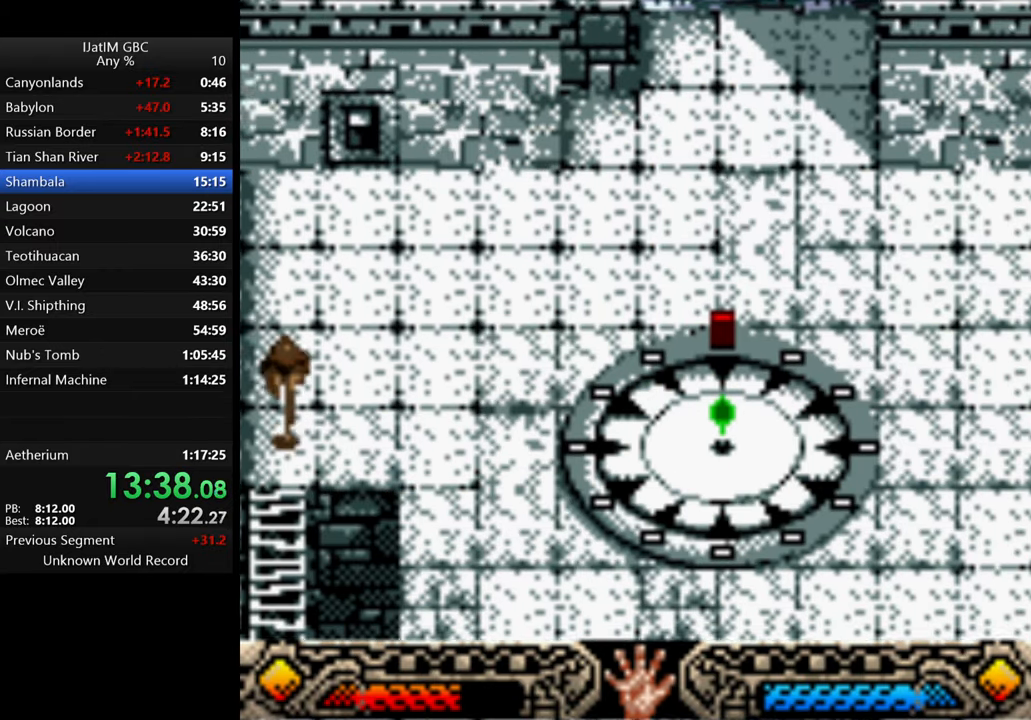
{"buttons": [], "left_stick": "down", "right_stick": "center", "events": []}
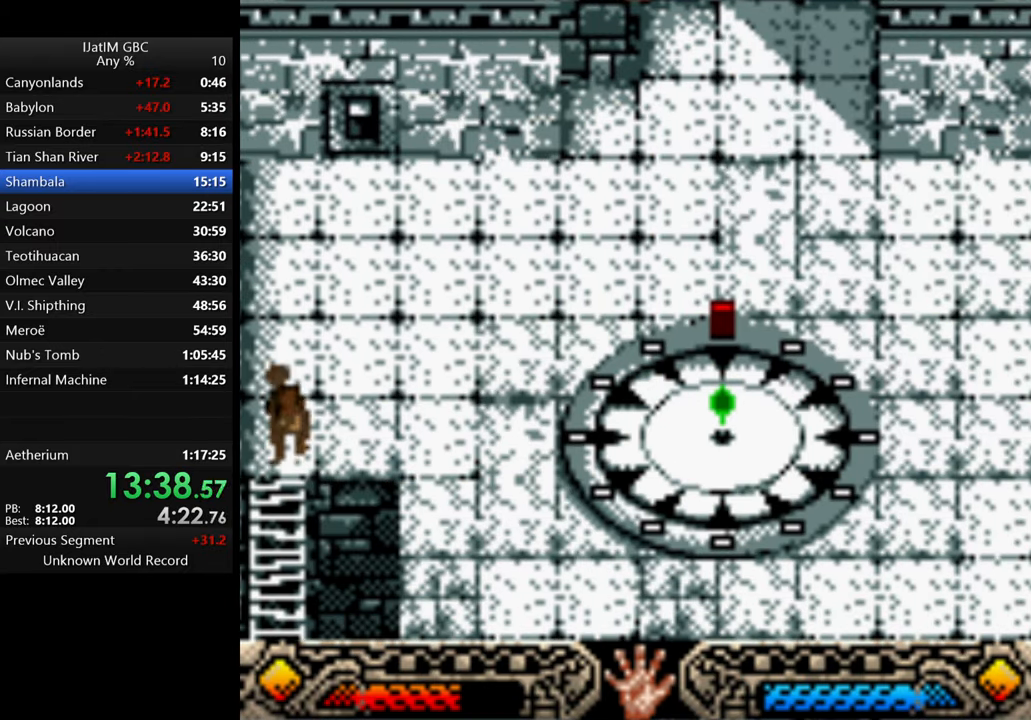
{"buttons": [], "left_stick": "down", "right_stick": "center", "events": []}
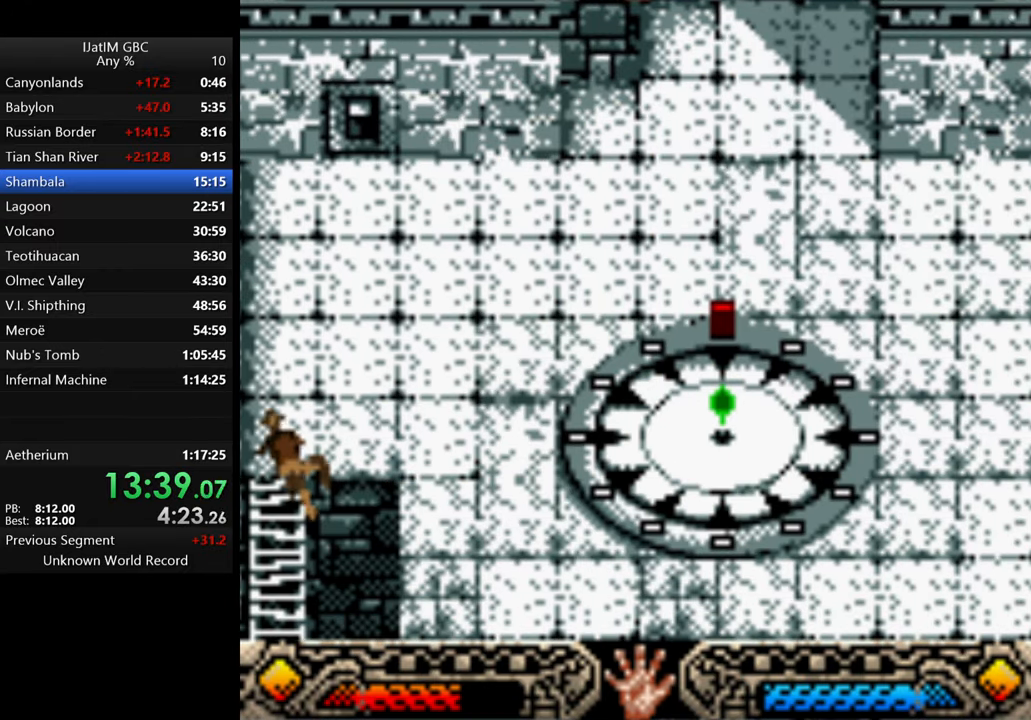
{"buttons": [], "left_stick": "down", "right_stick": "center", "events": []}
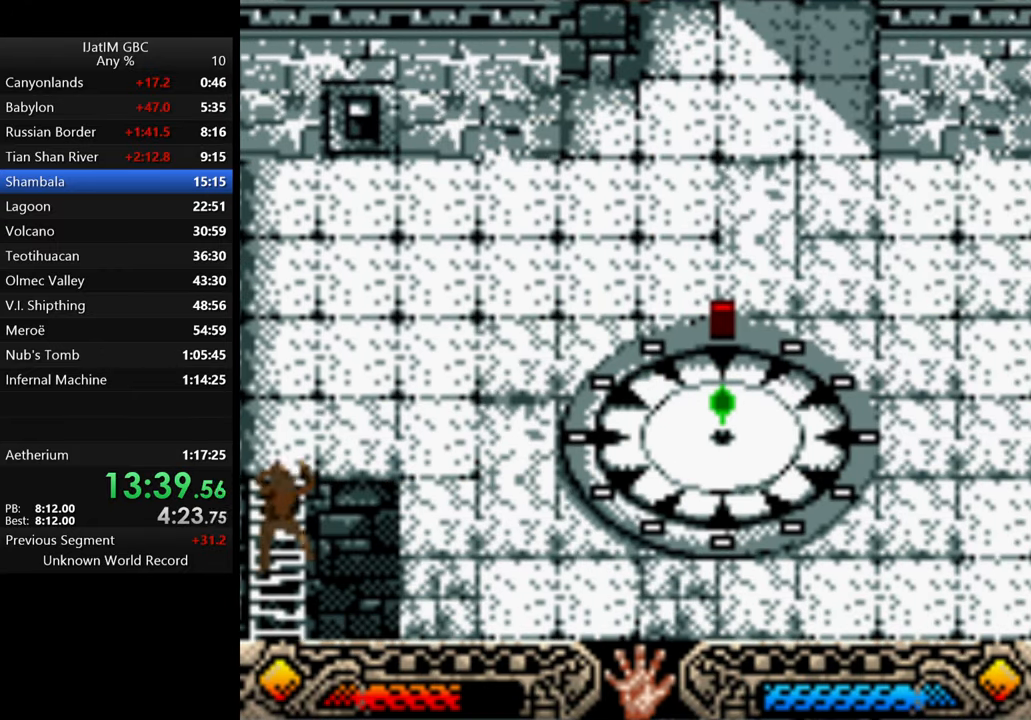
{"buttons": [], "left_stick": "down", "right_stick": "center", "events": []}
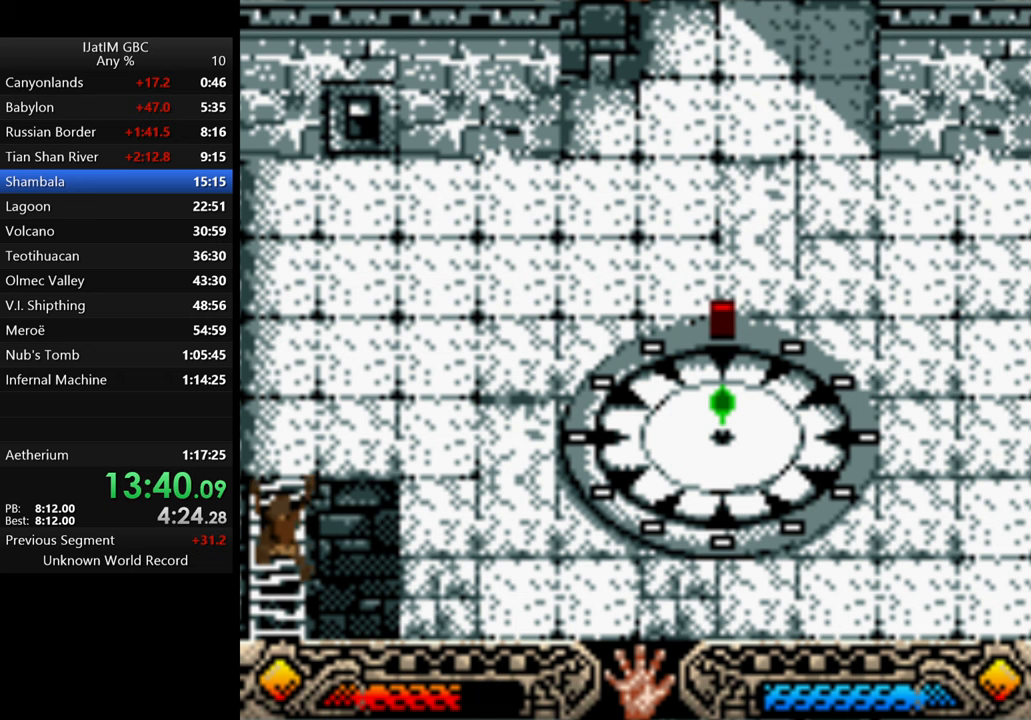
{"buttons": [], "left_stick": "down", "right_stick": "center", "events": []}
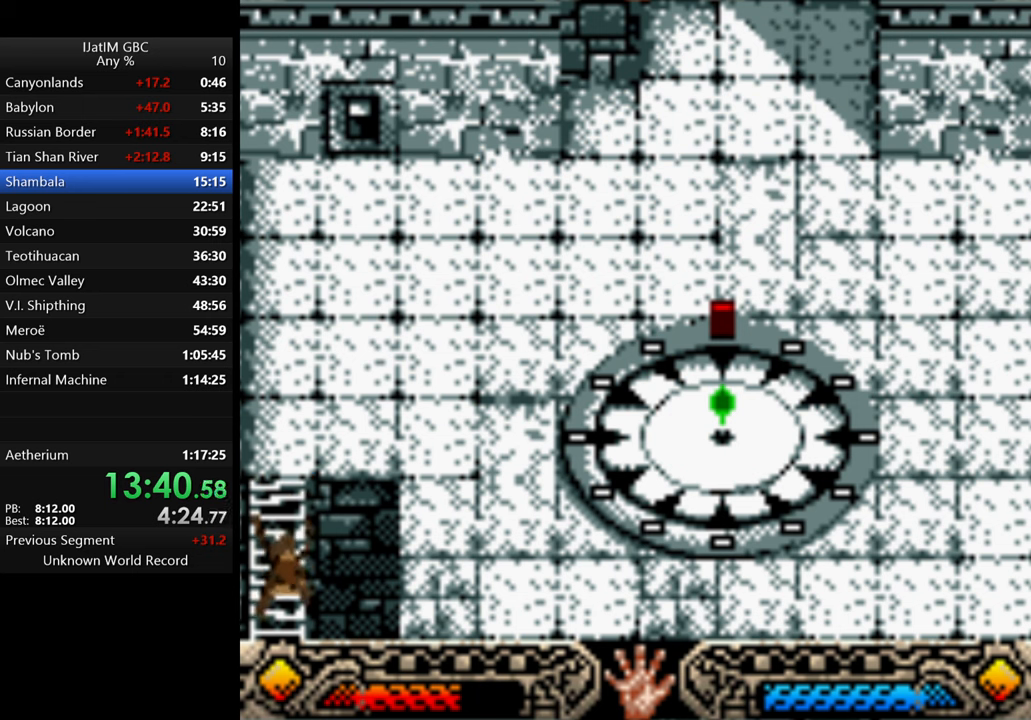
{"buttons": [], "left_stick": "down", "right_stick": "center", "events": []}
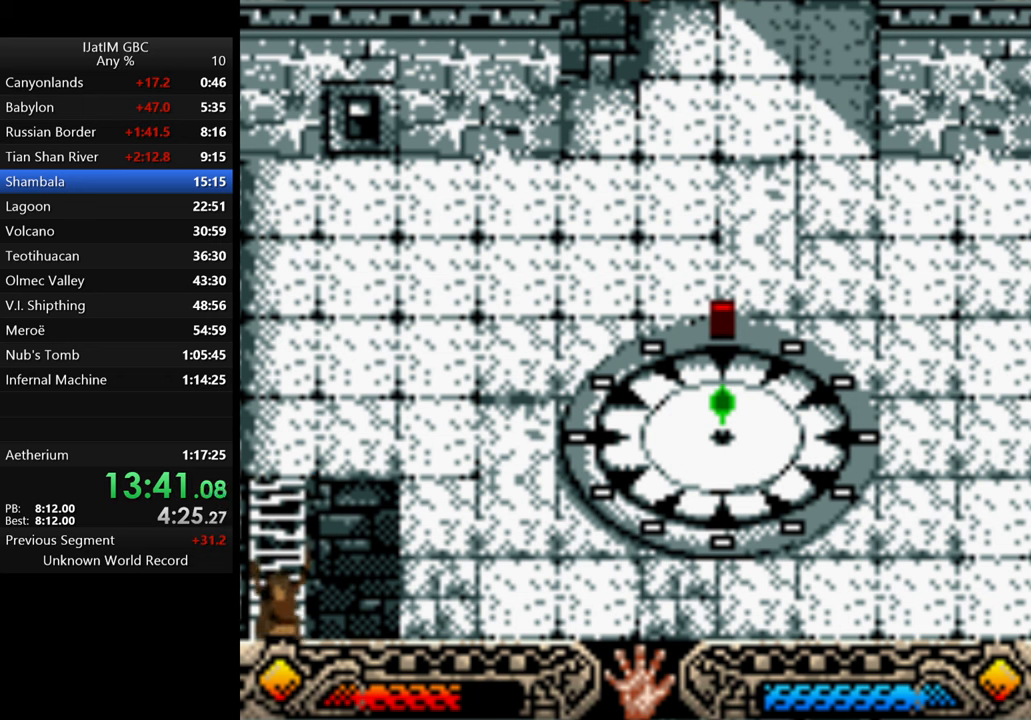
{"buttons": [], "left_stick": "down", "right_stick": "center", "events": []}
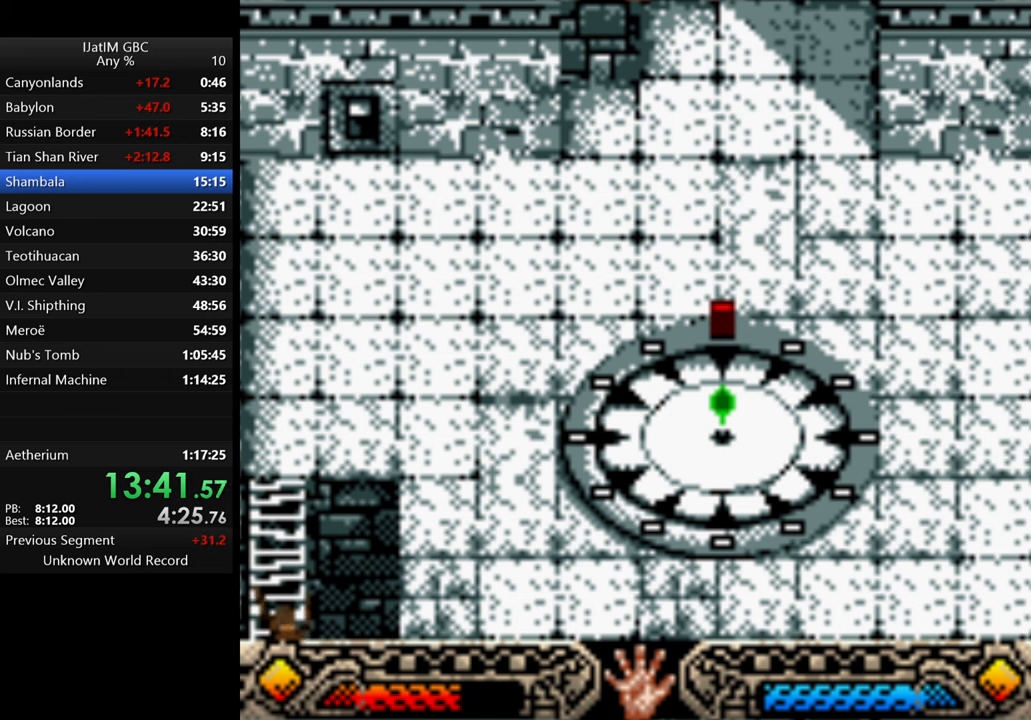
{"buttons": [], "left_stick": "down", "right_stick": "center", "events": []}
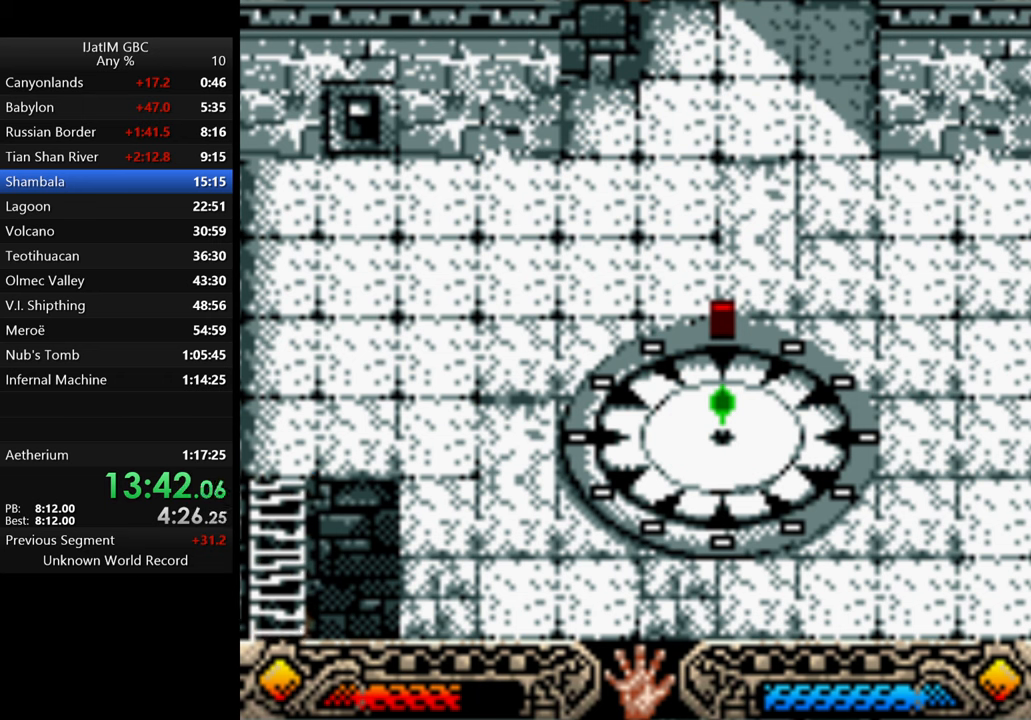
{"buttons": [], "left_stick": "down", "right_stick": "center", "events": []}
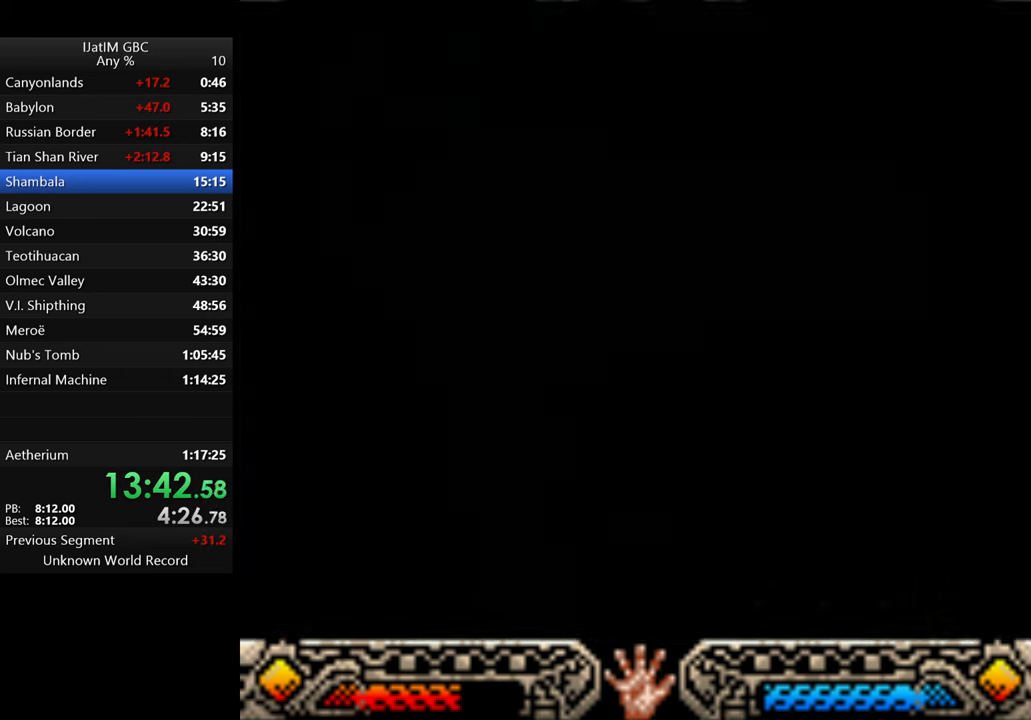
{"buttons": [], "left_stick": "down", "right_stick": "center", "events": []}
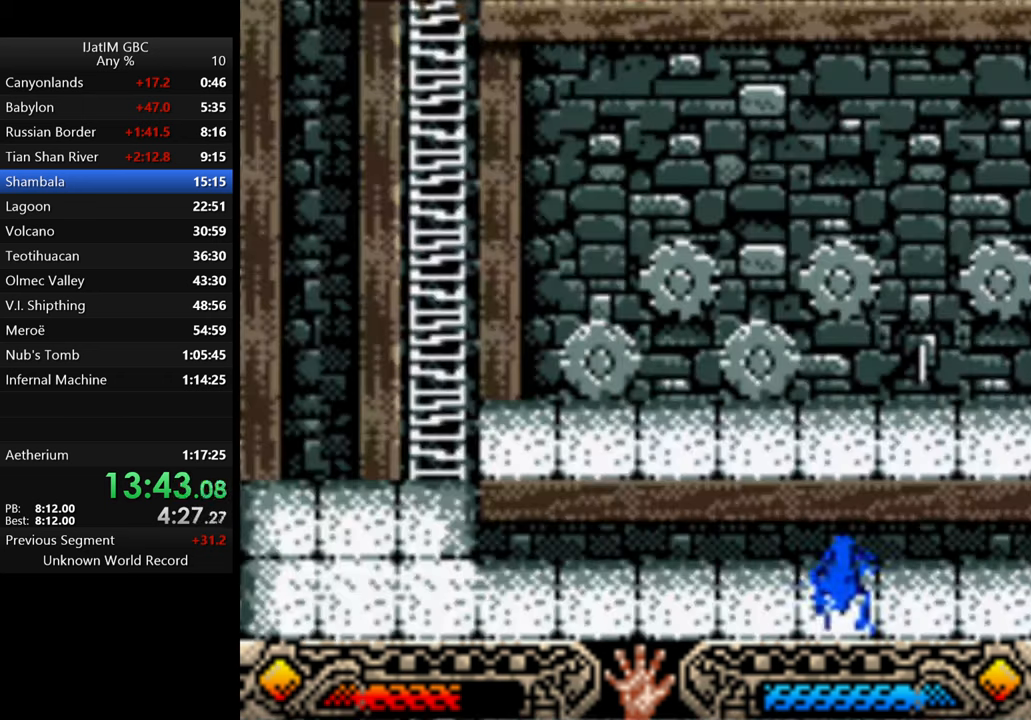
{"buttons": [], "left_stick": "down", "right_stick": "center", "events": []}
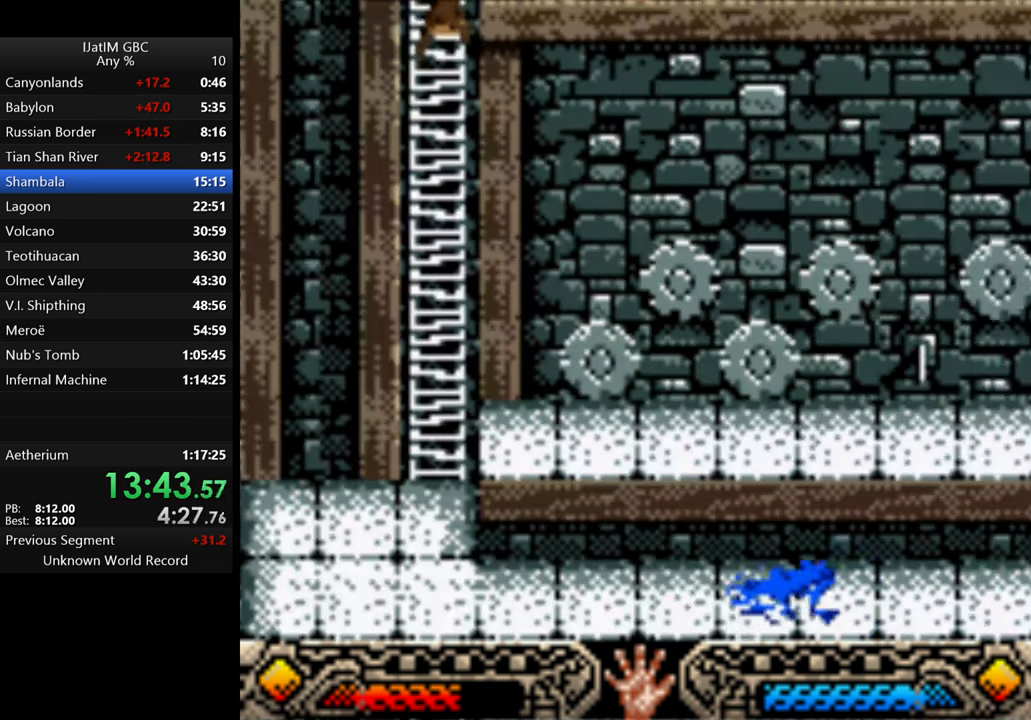
{"buttons": [], "left_stick": "down", "right_stick": "center", "events": []}
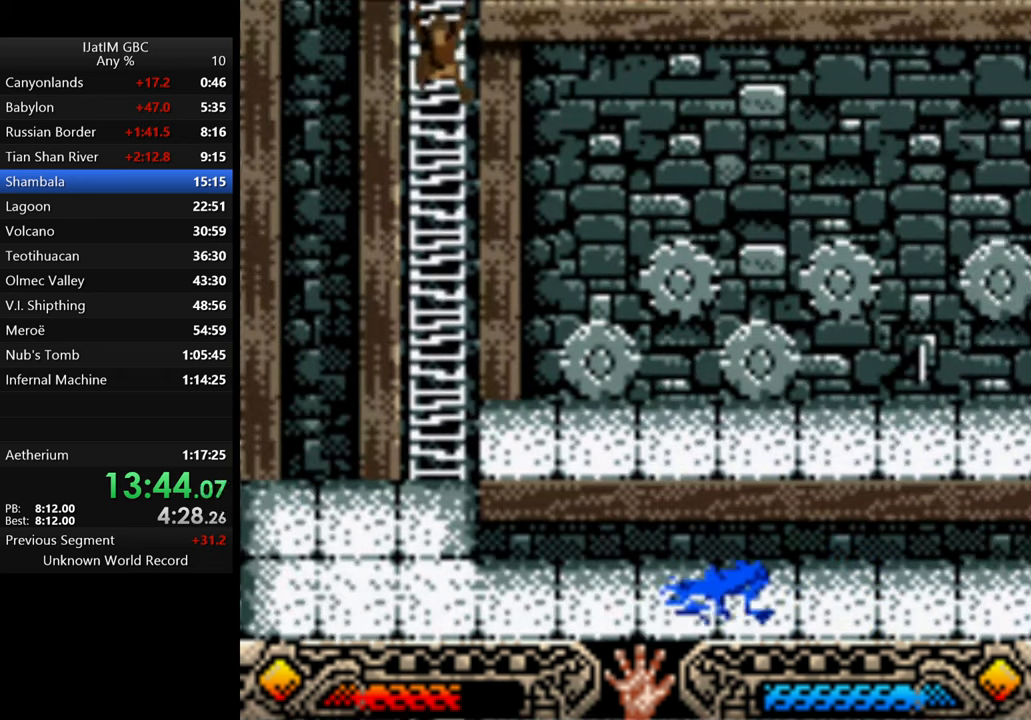
{"buttons": [], "left_stick": "down", "right_stick": "center", "events": []}
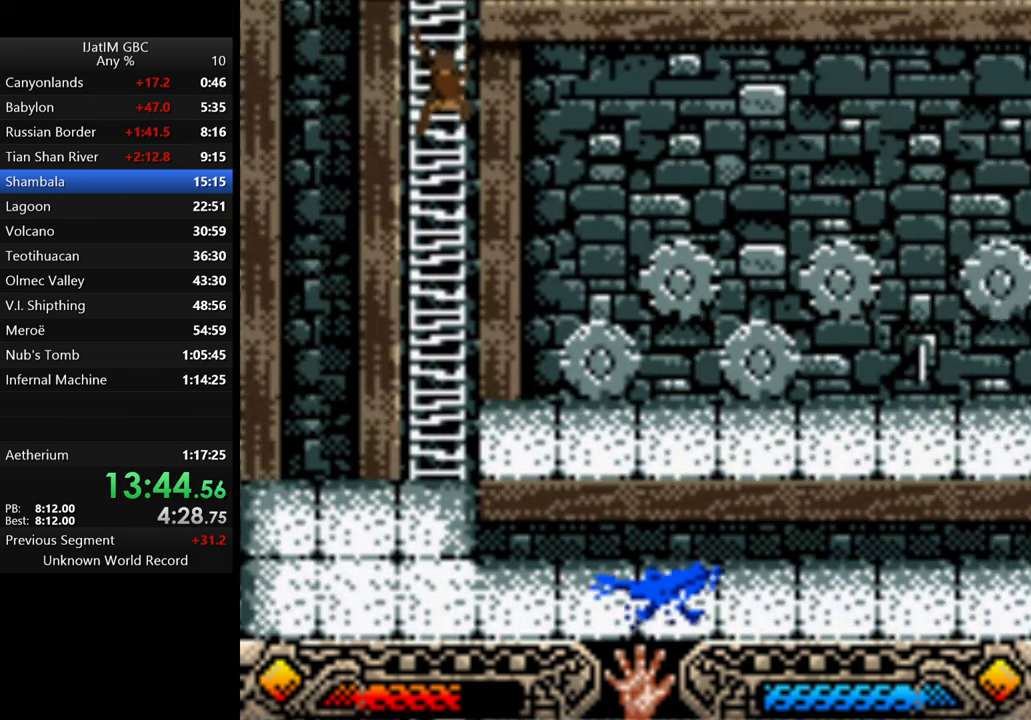
{"buttons": [], "left_stick": "right", "right_stick": "center", "events": [[167, "left_stick", "down-right"], [433, "left_stick", "right"]]}
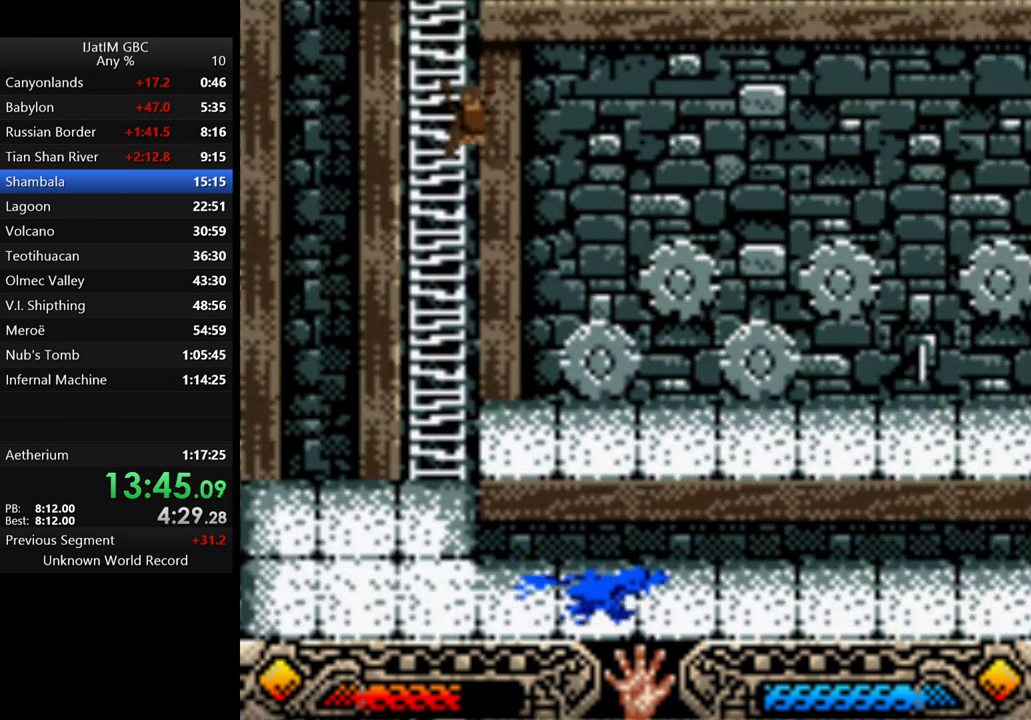
{"buttons": [], "left_stick": "up-right", "right_stick": "center", "events": [[300, "left_stick", "up-right"]]}
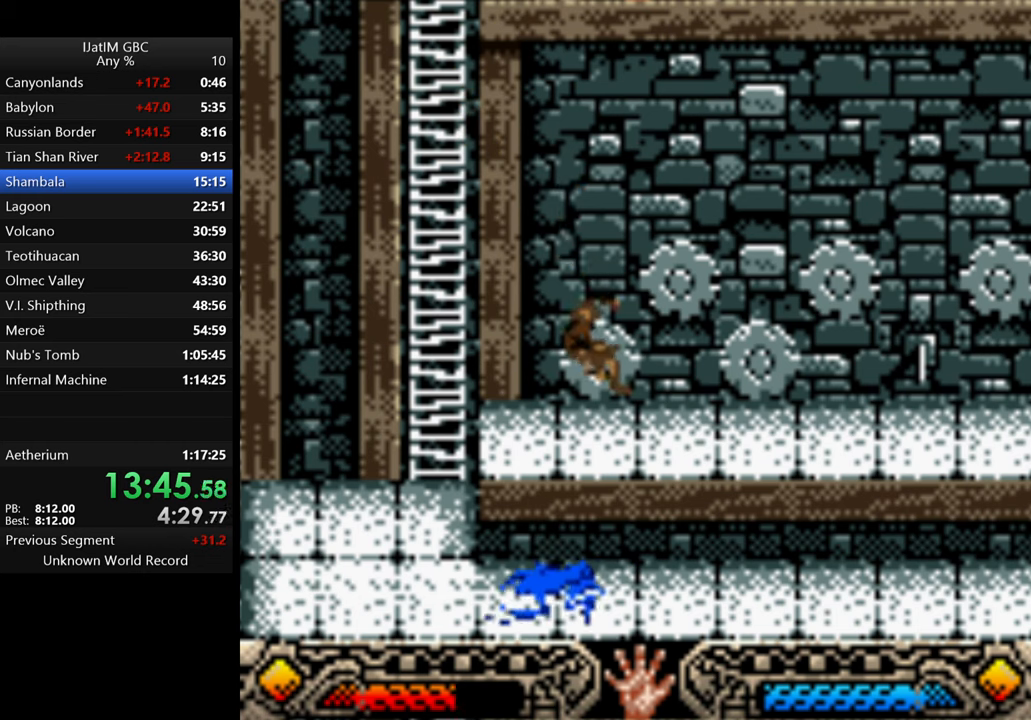
{"buttons": [], "left_stick": "up-right", "right_stick": "center", "events": []}
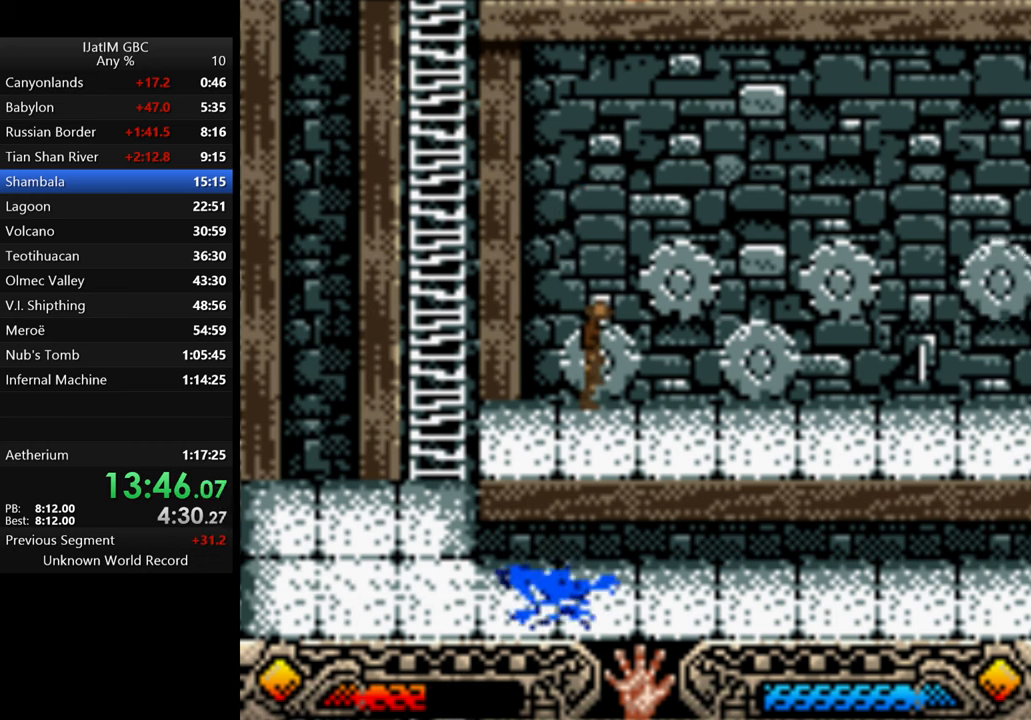
{"buttons": [], "left_stick": "up-right", "right_stick": "center", "events": []}
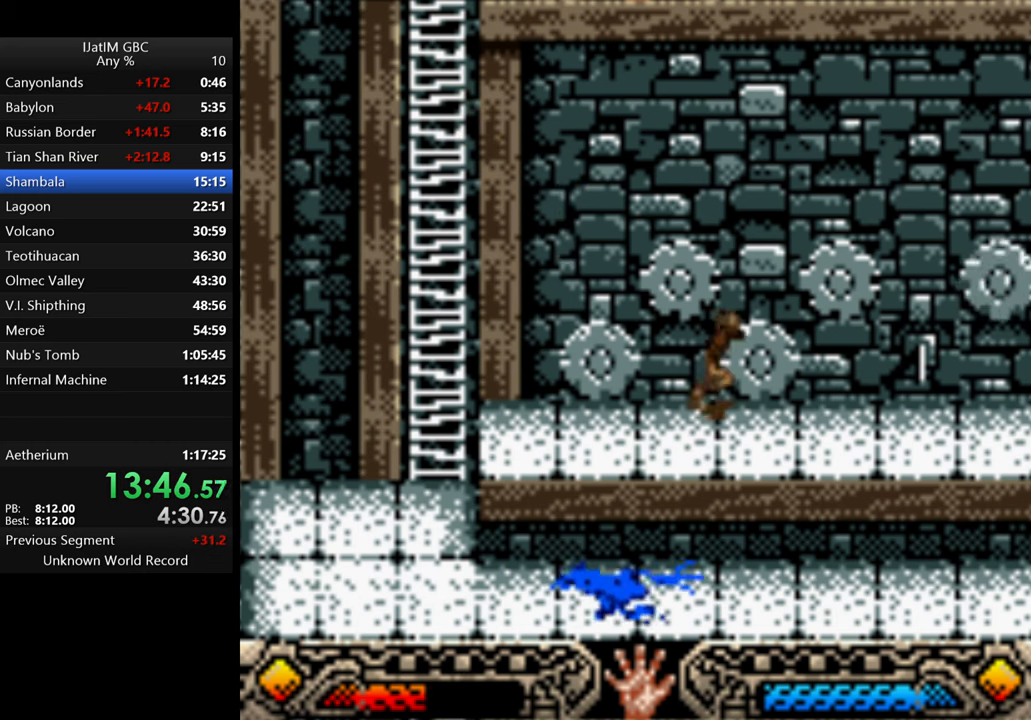
{"buttons": [], "left_stick": "up-right", "right_stick": "center", "events": []}